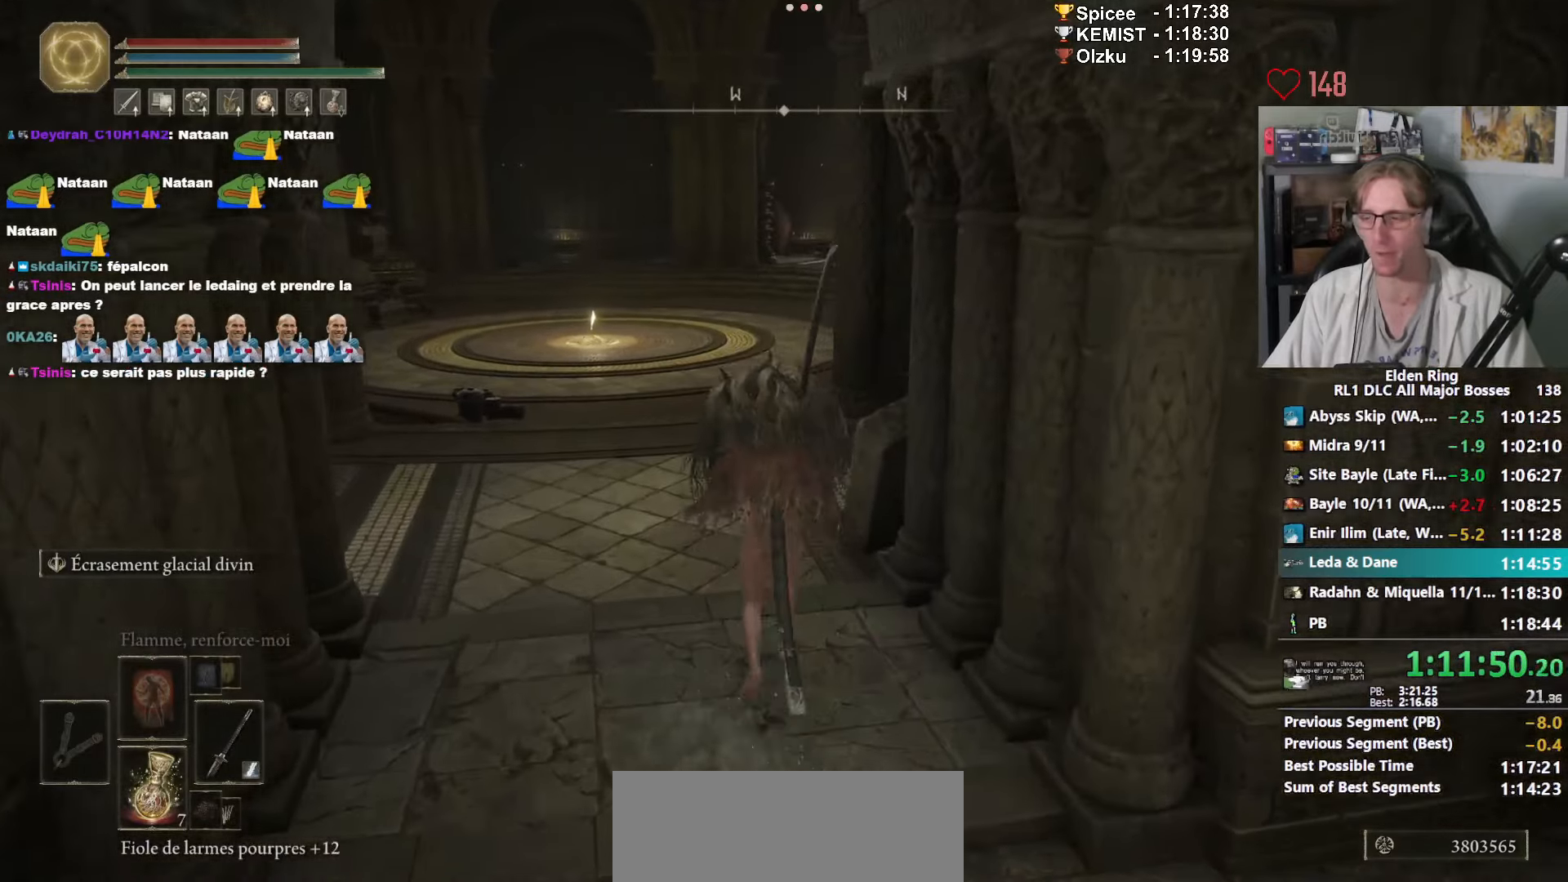
Gameplay with keyboard and mouse; each line is a JSON object with the keys and mouse buttons held at the frame after it. "events" lists presses ("down") and releases ("up") of "0", "1", "2", "3", "4", "a", "ctrl_l", "ctrl_r", "d", "down", "e", "f", "g", "left", "q", "r", "return", "right", "s", "shift_l", "shift_r", "space", "tab", "up", "z", "mouse_left", "mouse_wheel", "mouse_right", "mouse_mb4" and "mouse_mb5" between this image and that frame as [ms after this image, input, new state], when the widget could be followed in between. "mouse_left", "mouse_wheel", "mouse_right", "mouse_mb4", "mouse_mb5" = the "left", "wheel", "right", "mb4", "mb5" buttons of the "mouse" list. No other keys are recorded. "wheel" means that the mouse wheel is clicked or scrolled. Not read: mouse_move.
{"keys": ["space", "z"], "mouse": ["right"], "events": [[16, "ctrl_l", "up"]]}
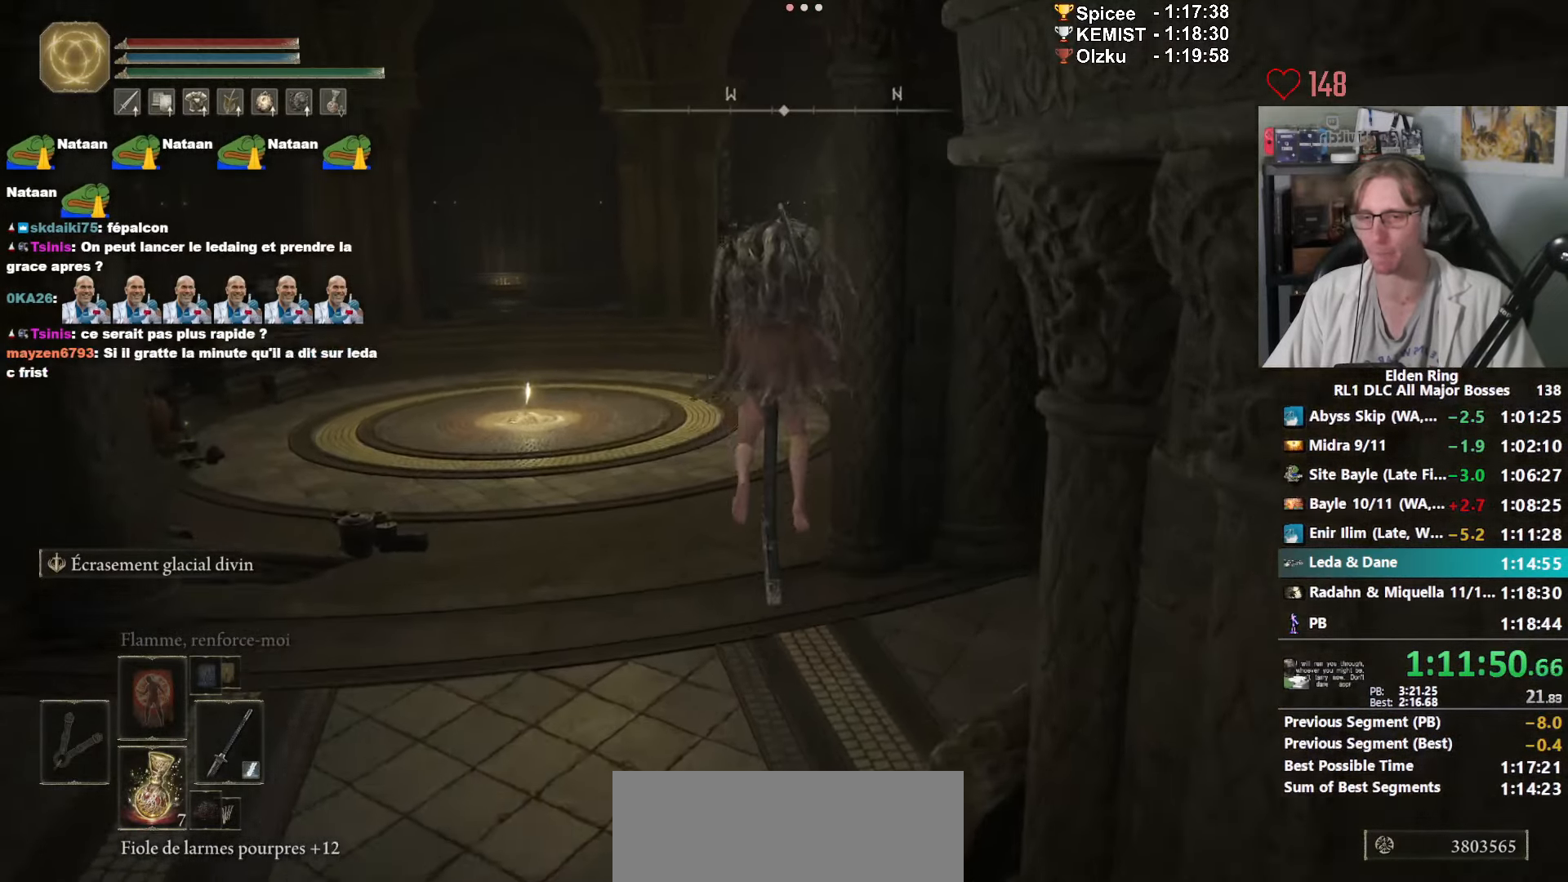
{"keys": ["space", "z"], "mouse": ["right"], "events": []}
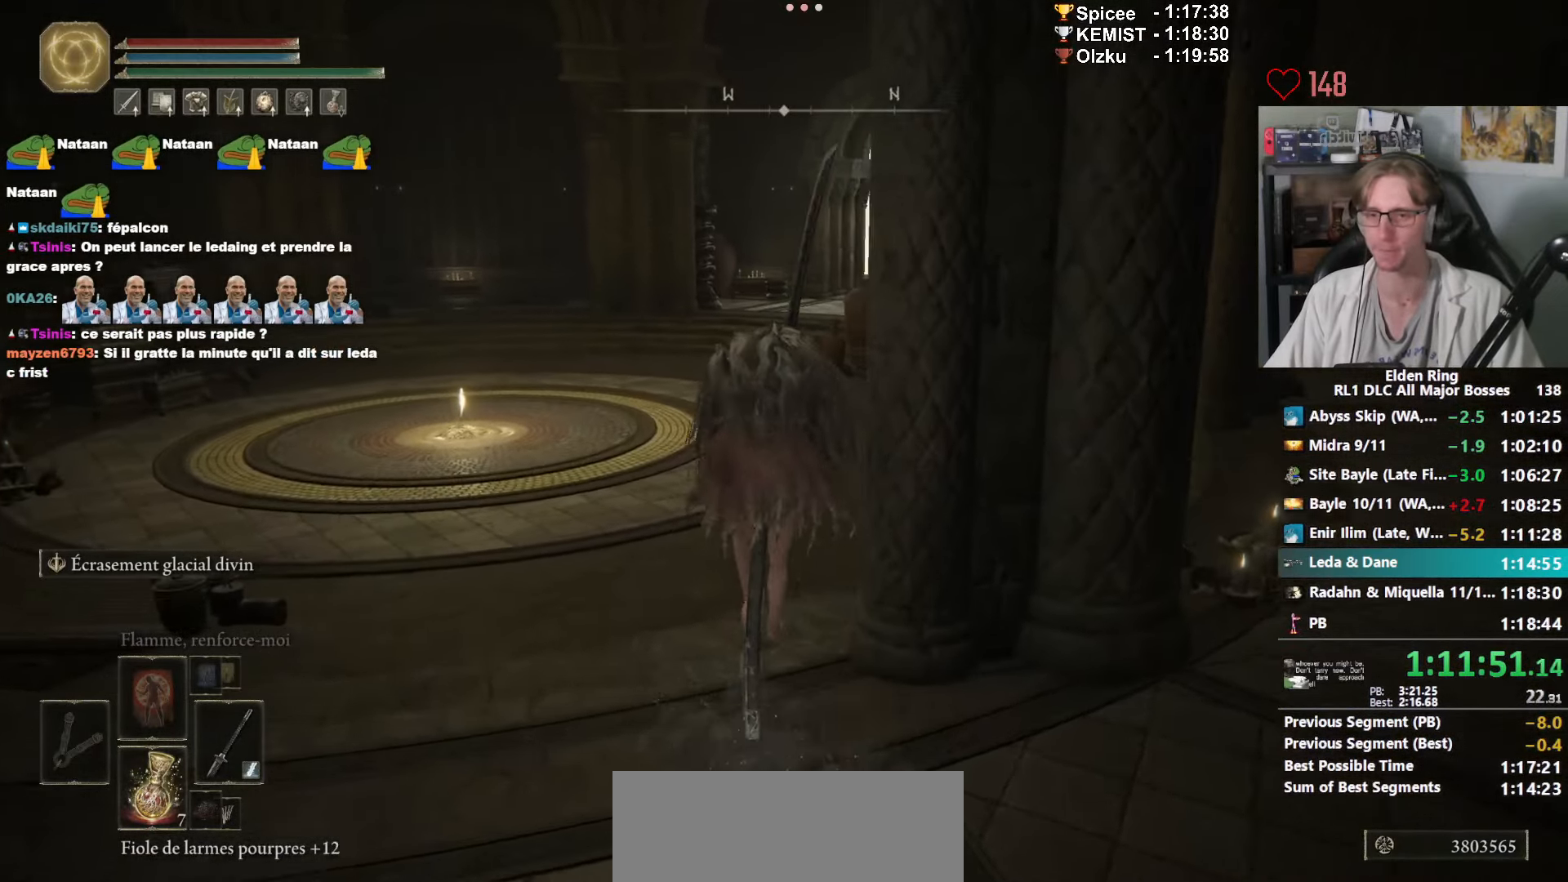
{"keys": ["ctrl_l", "space", "z"], "mouse": ["right"], "events": [[383, "ctrl_l", "down"]]}
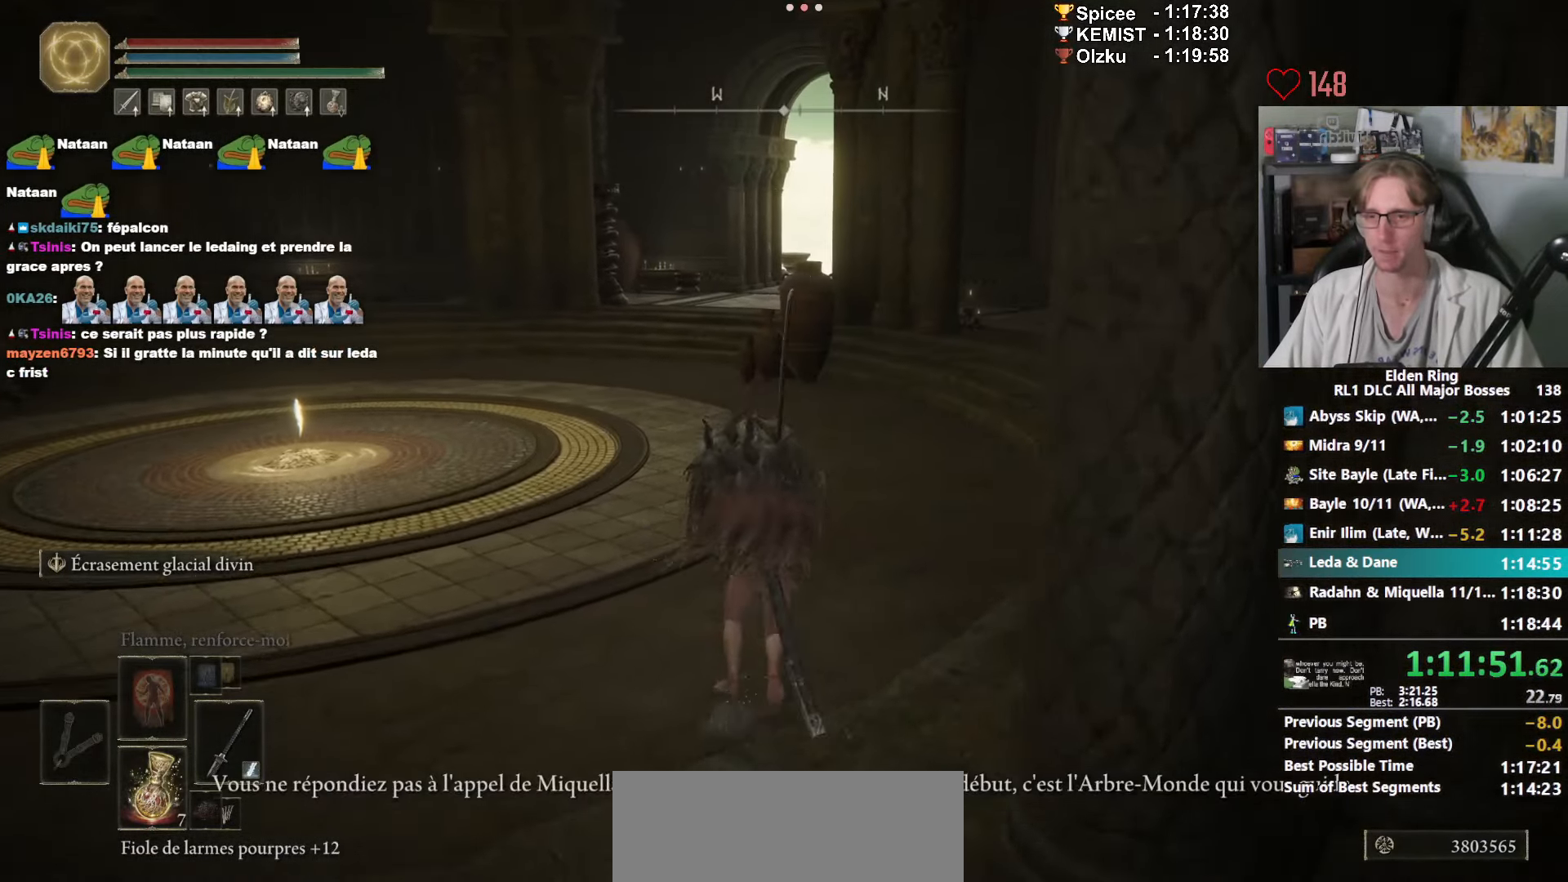
{"keys": ["space", "z"], "mouse": ["right"], "events": [[16, "ctrl_l", "up"]]}
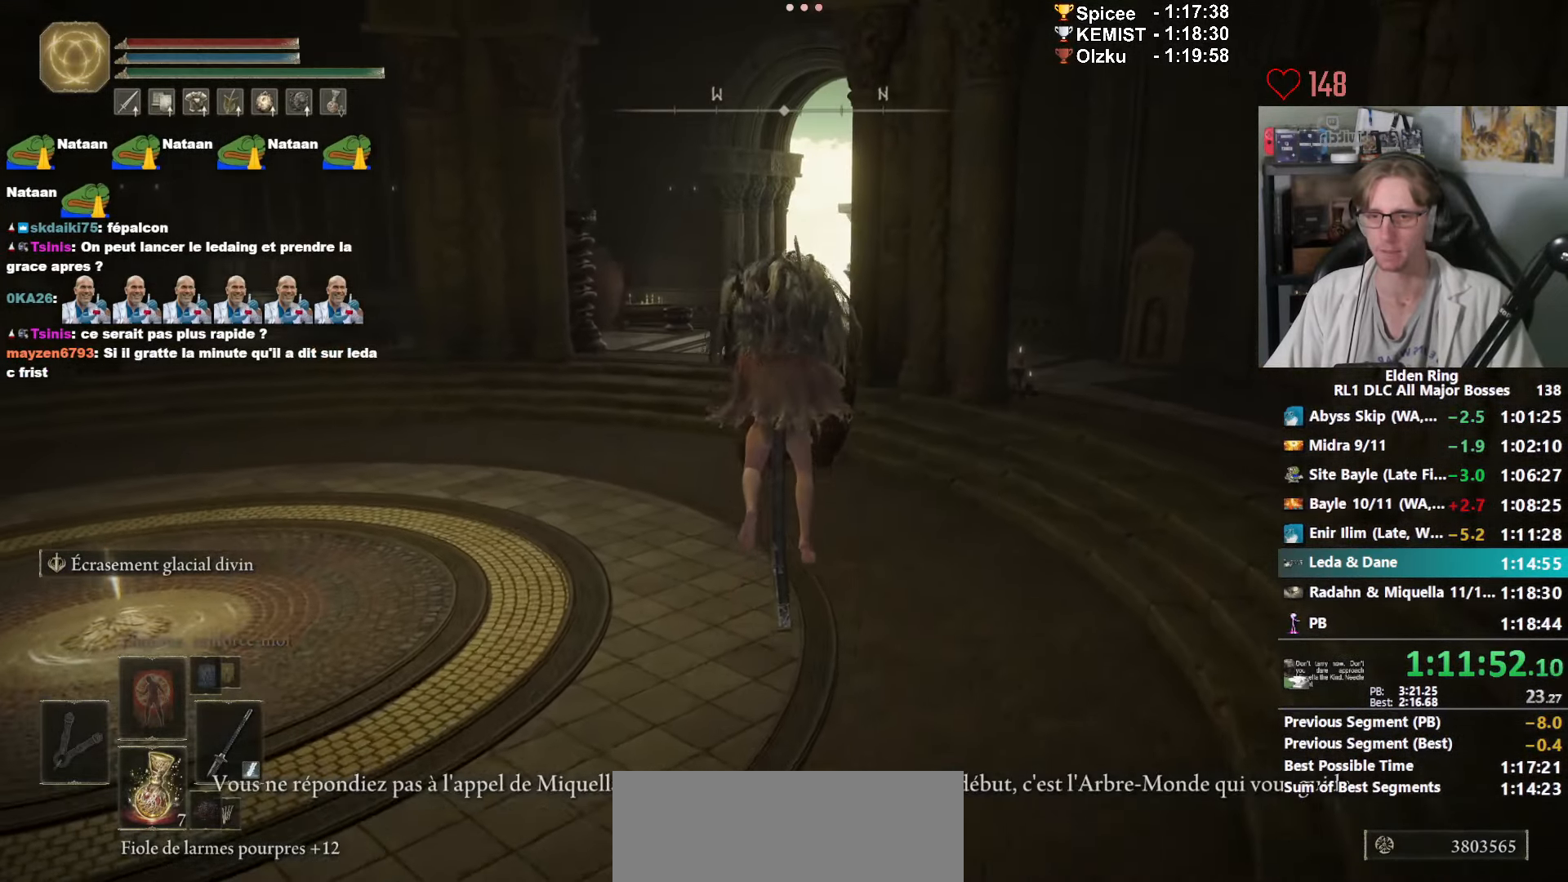
{"keys": ["space", "z"], "mouse": ["right"], "events": []}
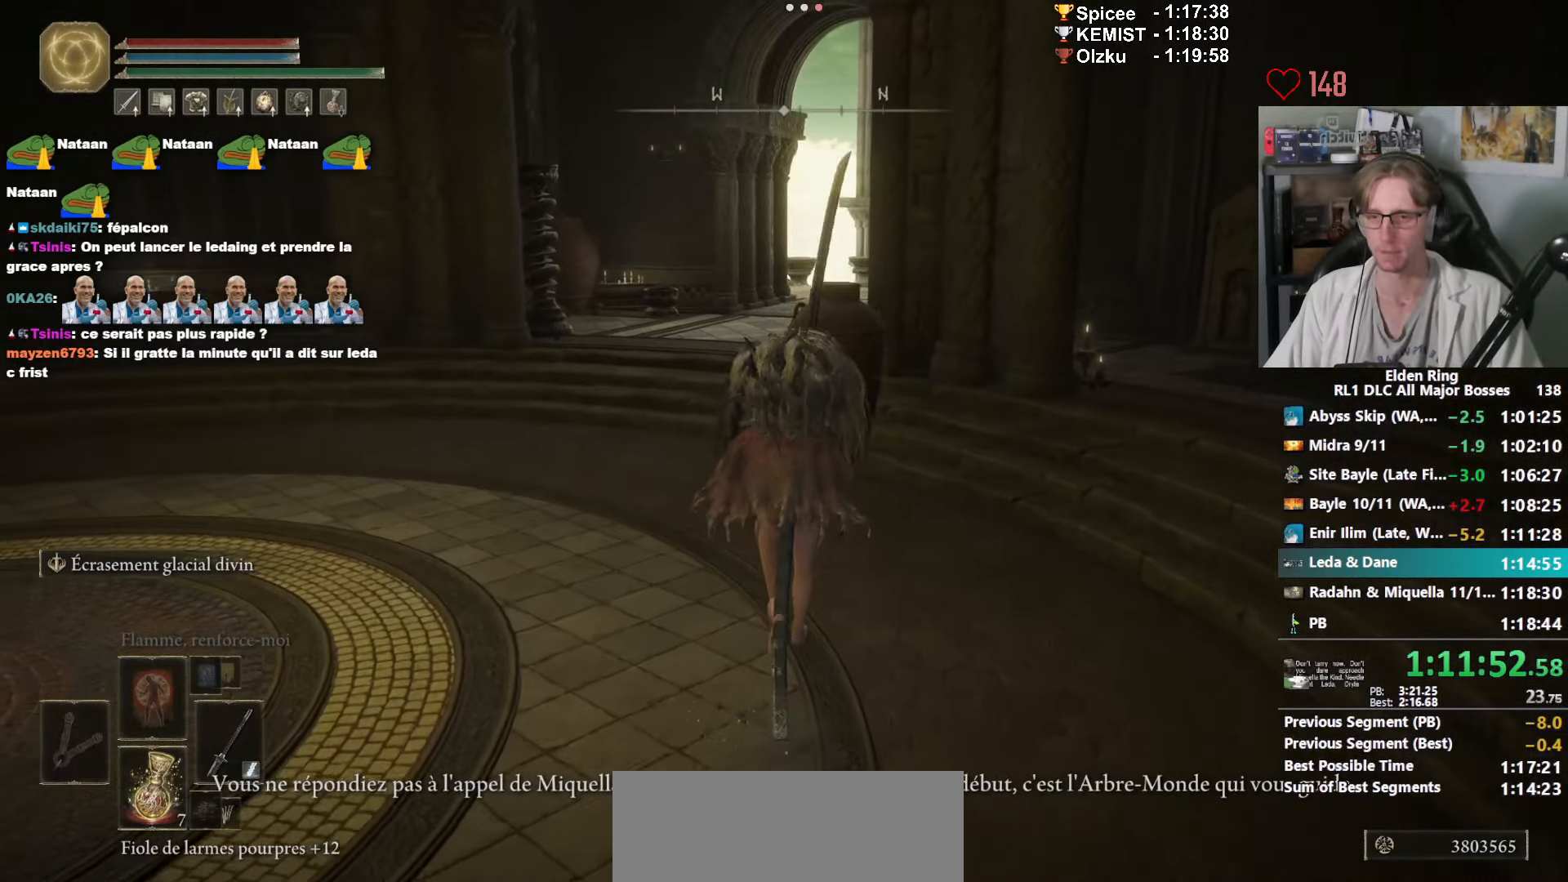
{"keys": ["space", "z"], "mouse": ["right"], "events": [[283, "ctrl_l", "down"], [466, "ctrl_l", "up"]]}
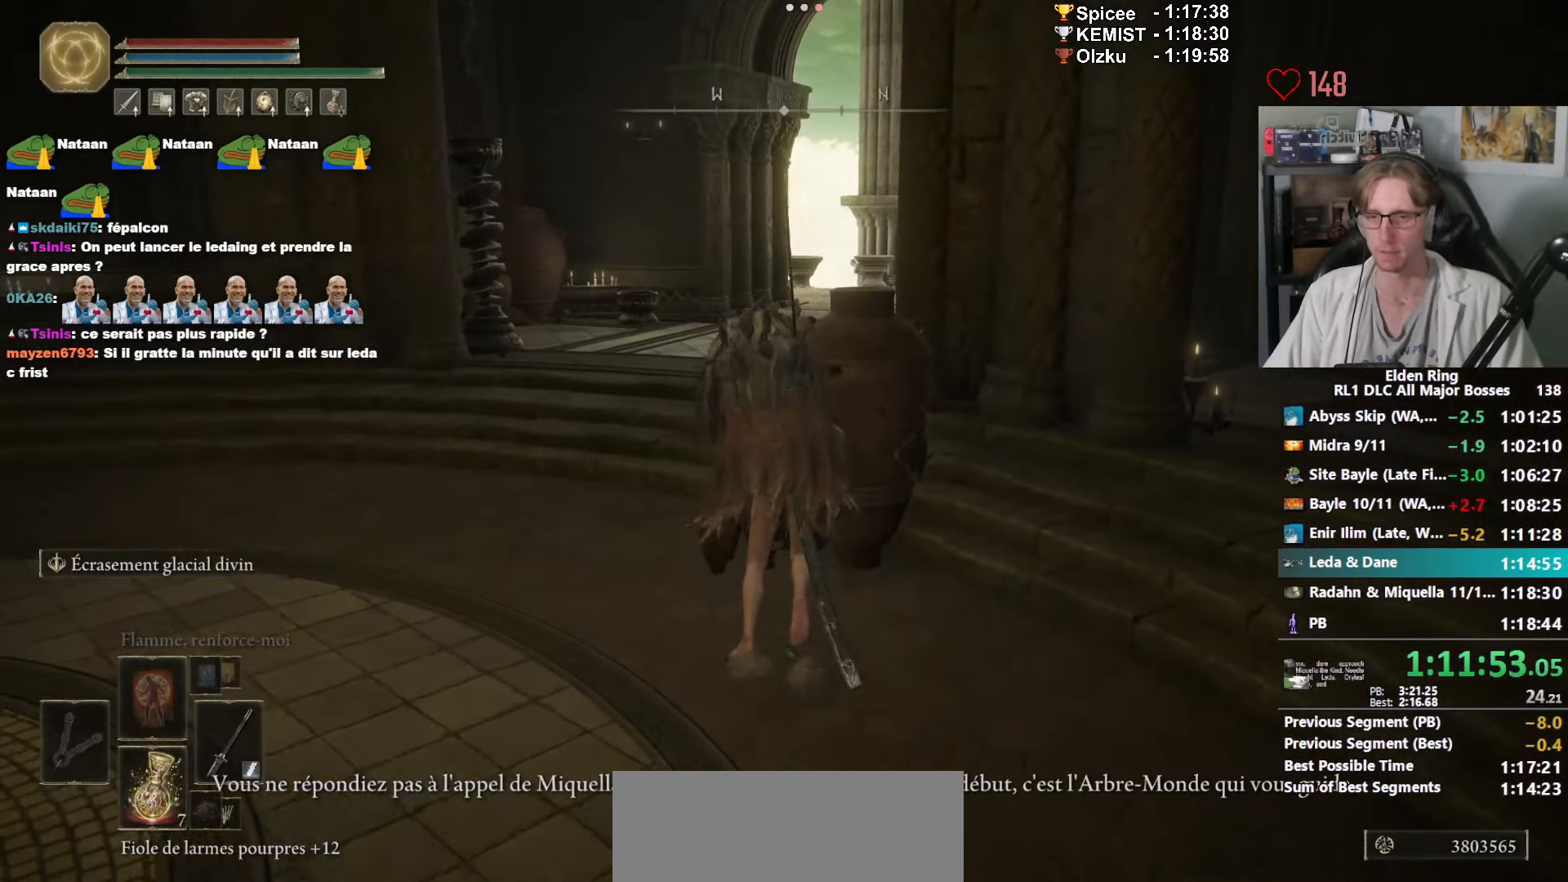
{"keys": ["space", "z"], "mouse": ["right"], "events": []}
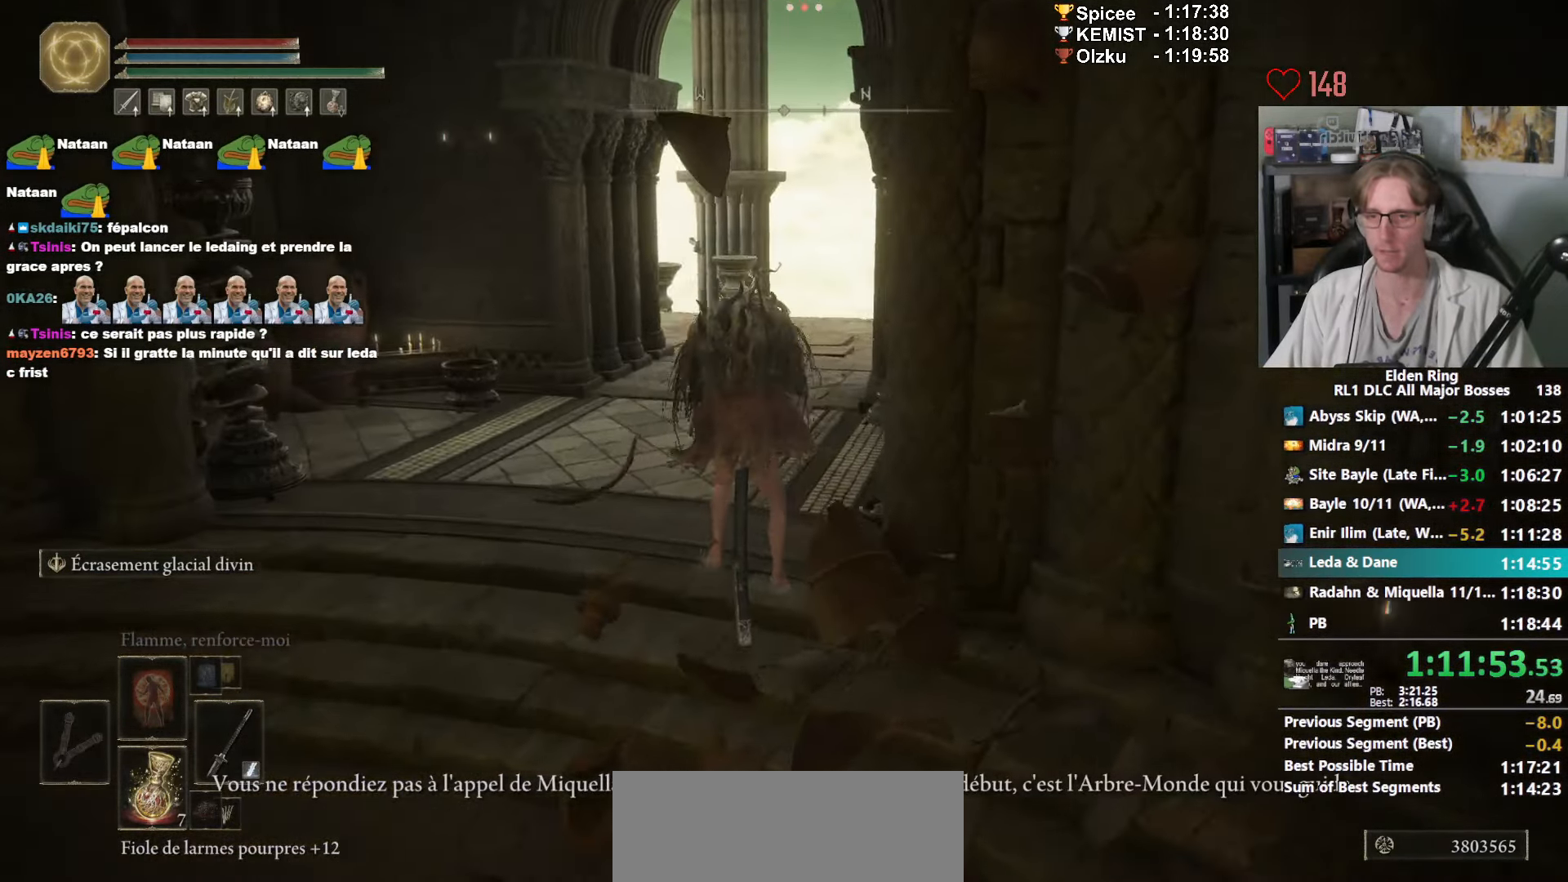
{"keys": ["space", "z"], "mouse": ["right"], "events": []}
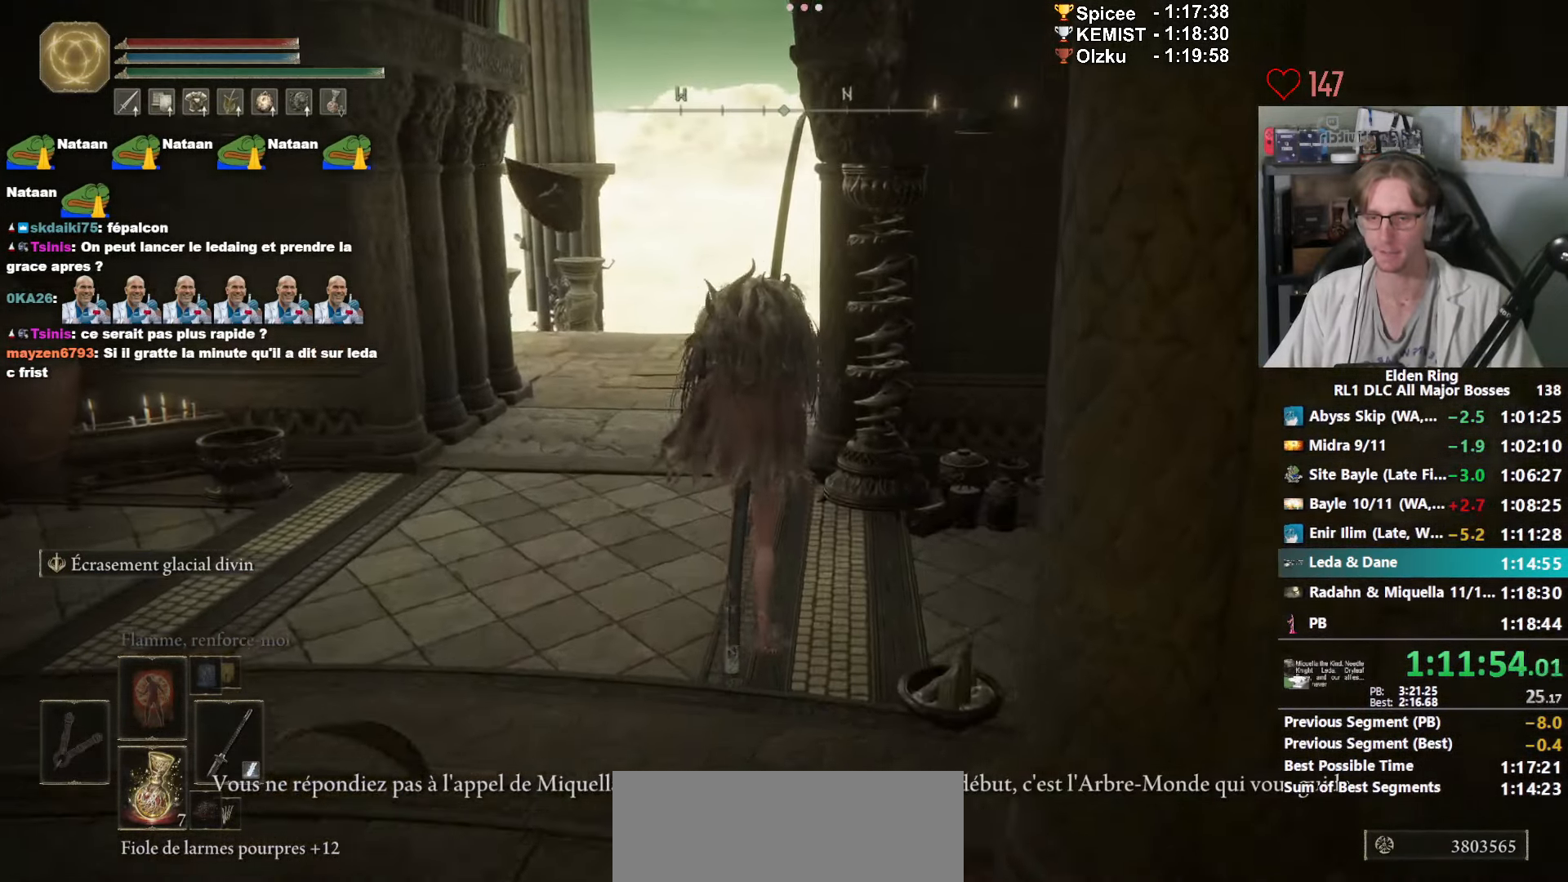
{"keys": ["space", "z"], "mouse": ["right"], "events": []}
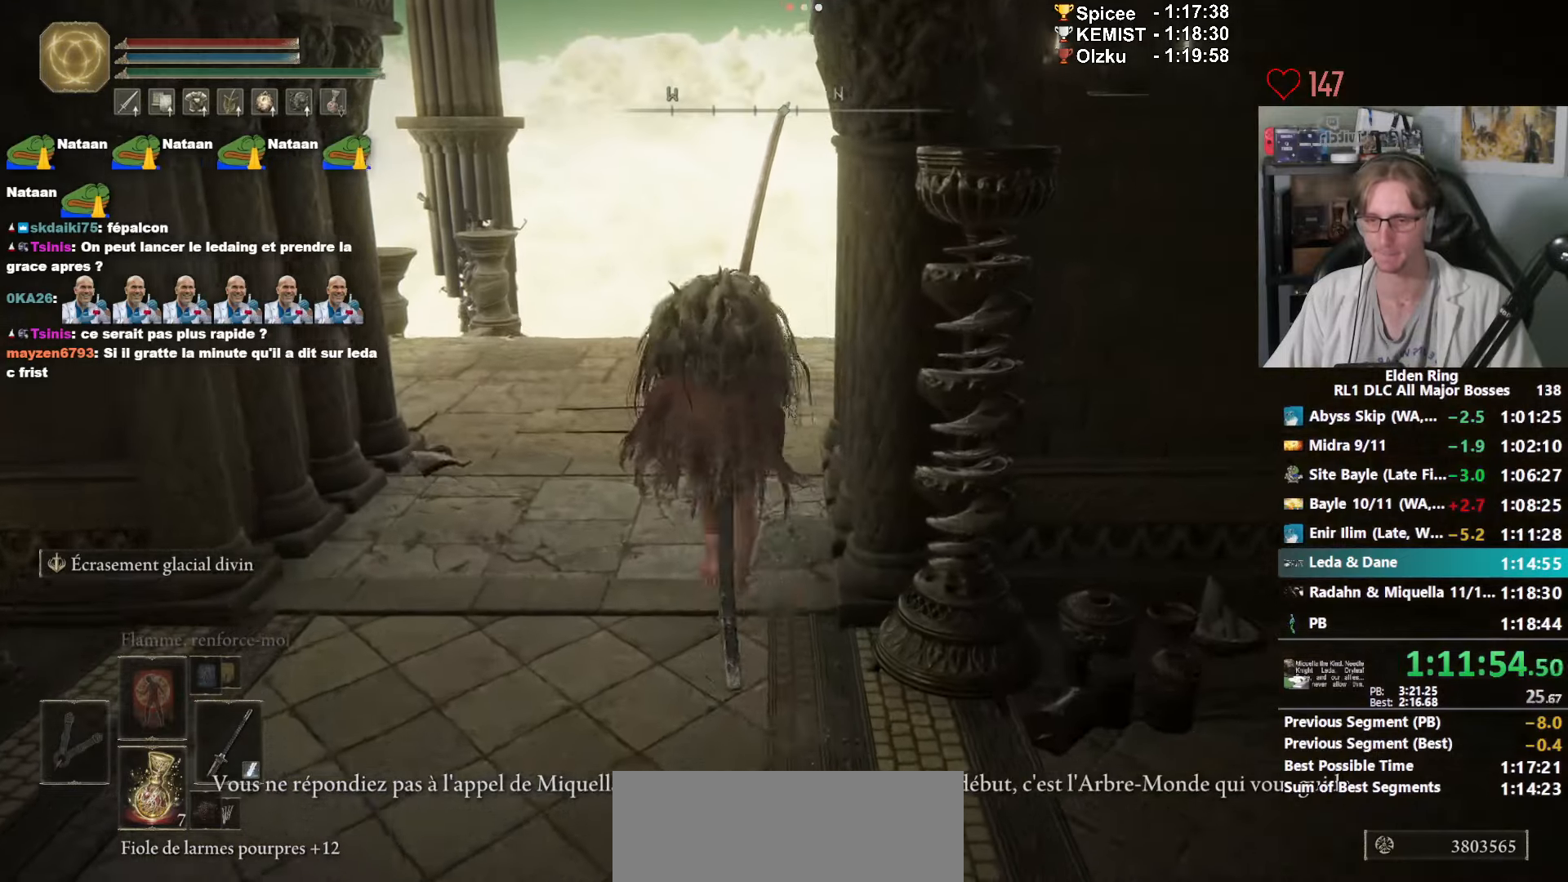
{"keys": ["space", "z"], "mouse": ["right"], "events": []}
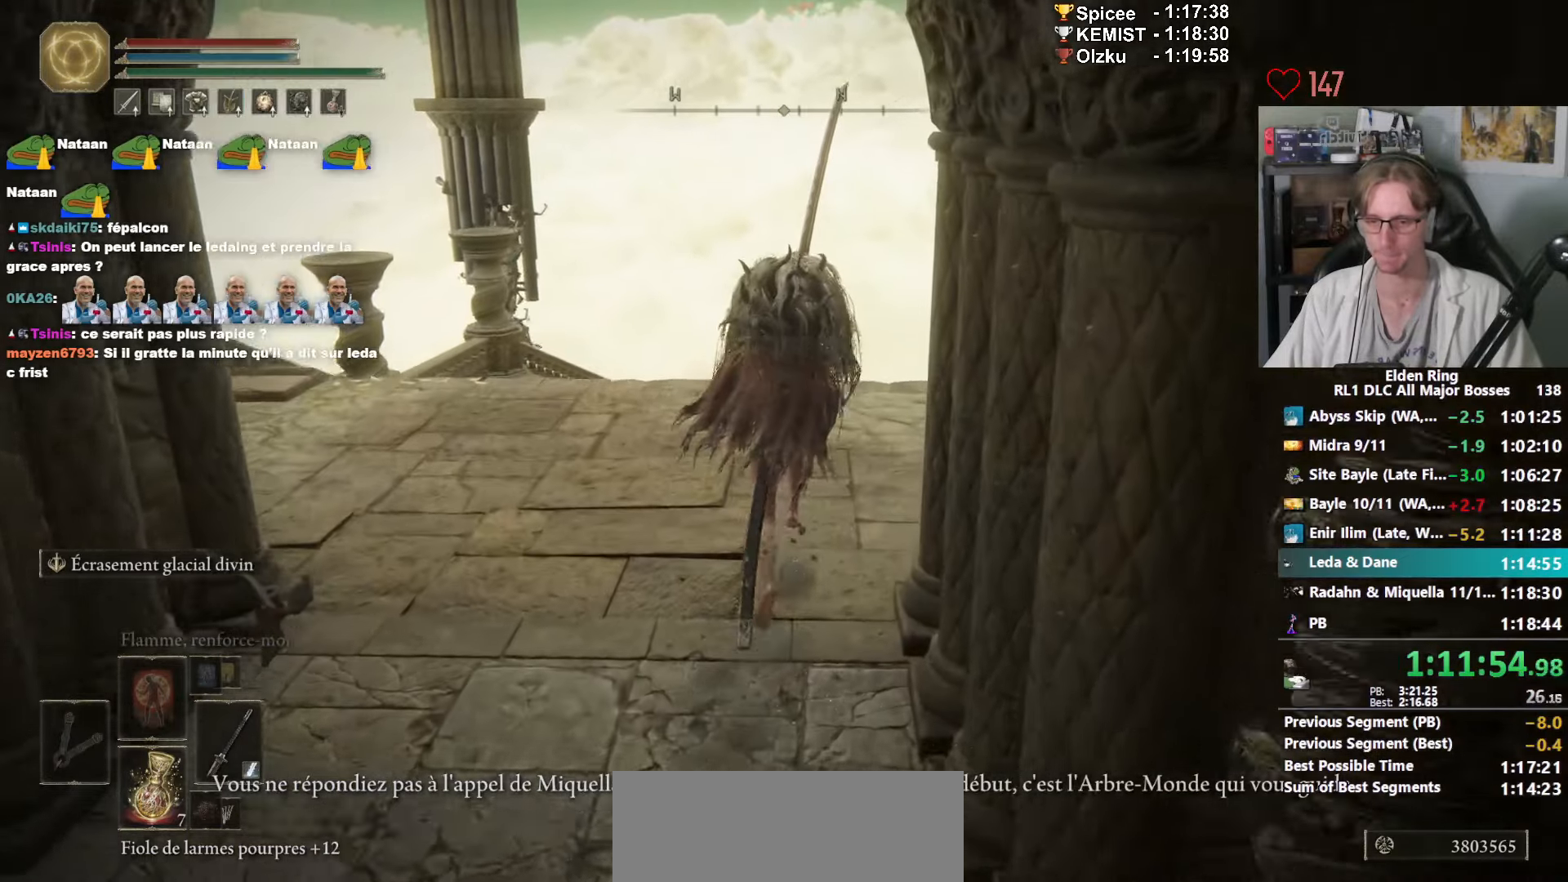
{"keys": ["s", "space"], "mouse": ["right"], "events": [[217, "q", "down"], [267, "z", "up"], [417, "s", "down"], [450, "q", "up"]]}
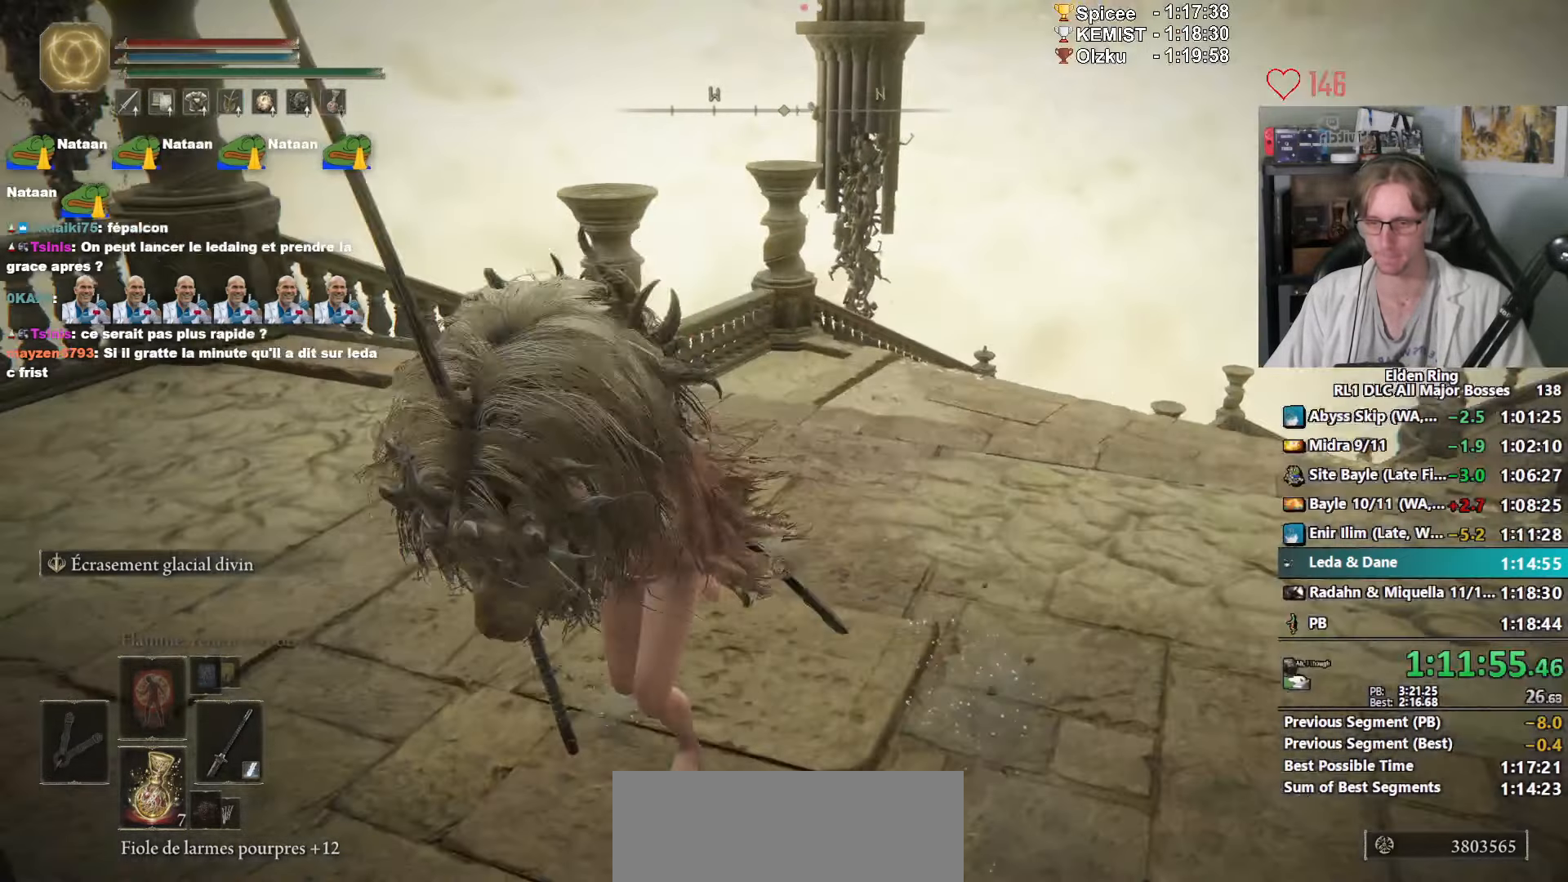
{"keys": ["space", "z"], "mouse": [], "events": [[133, "mouse_right", "up"], [200, "q", "down"], [233, "s", "up"], [333, "z", "down"], [467, "q", "up"]]}
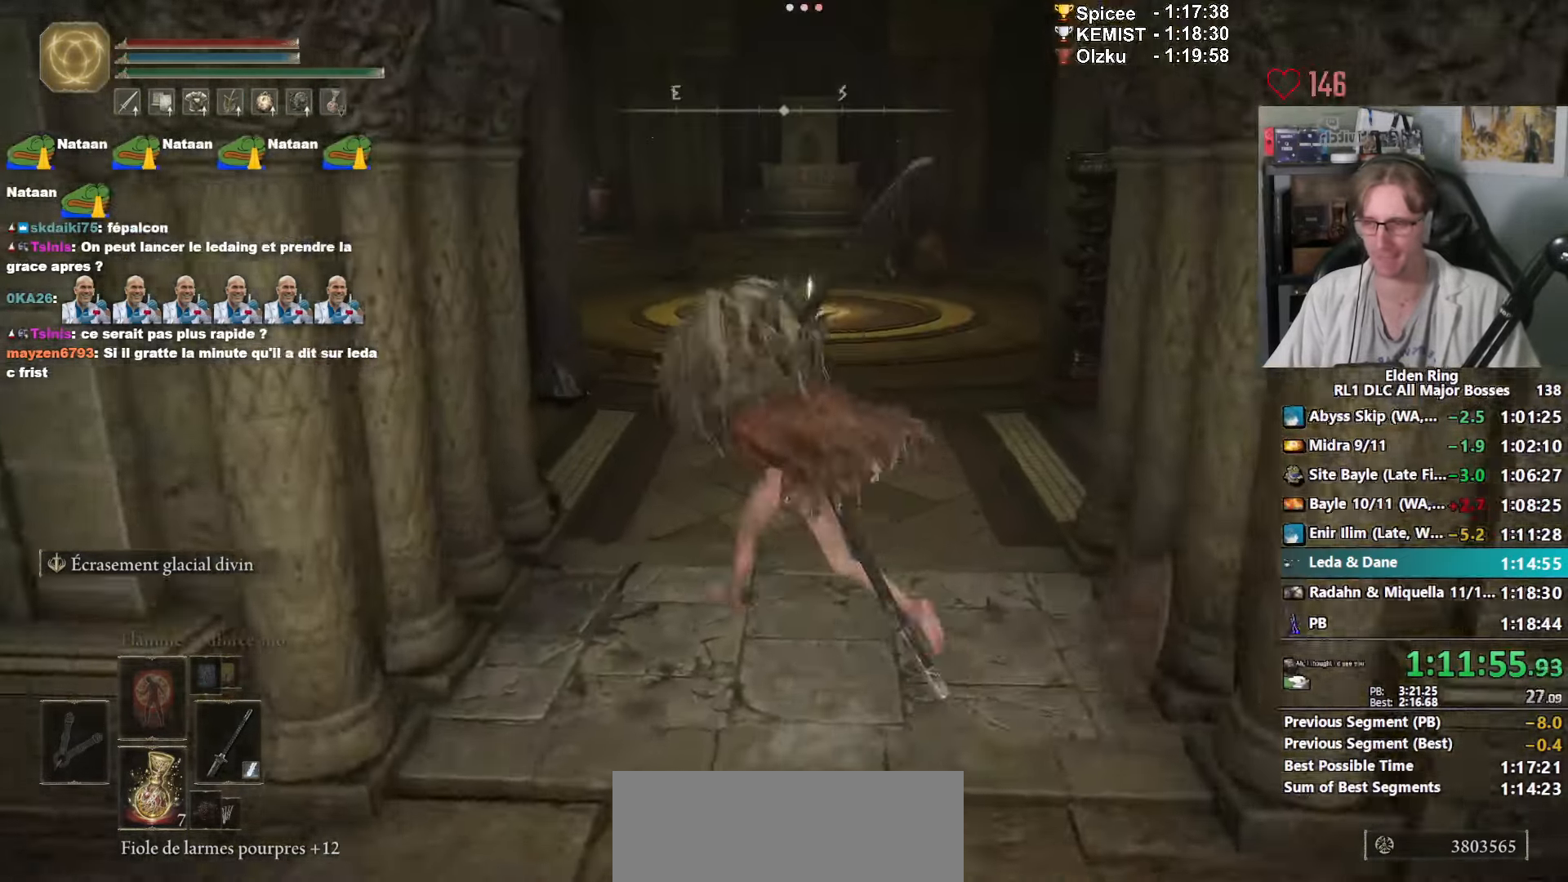
{"keys": ["space", "z"], "mouse": ["right"], "events": [[350, "mouse_right", "down"]]}
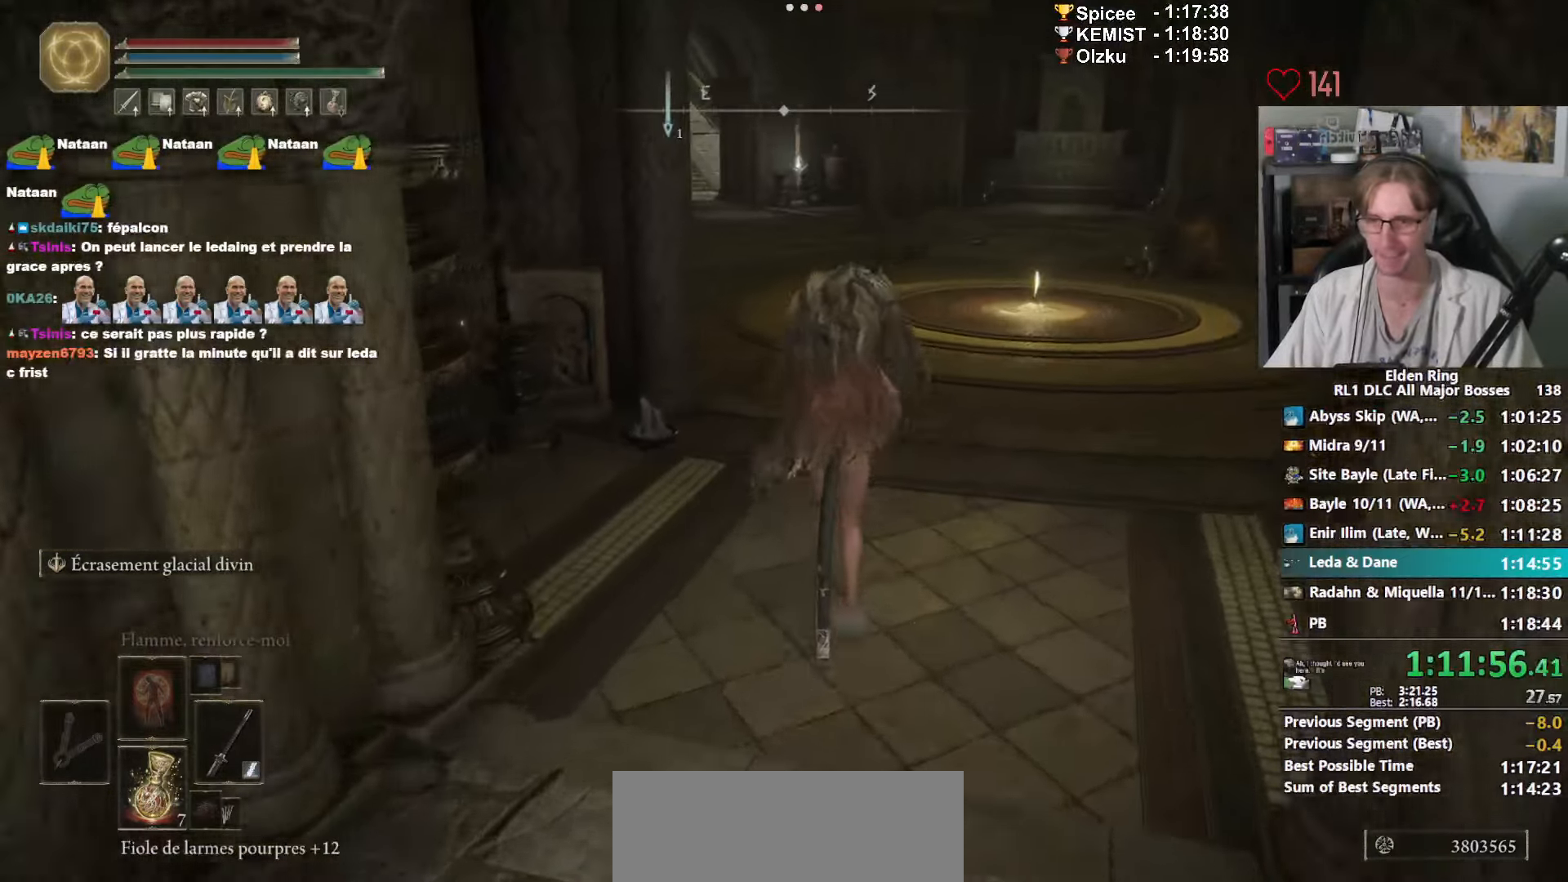
{"keys": ["space", "z"], "mouse": ["right"], "events": []}
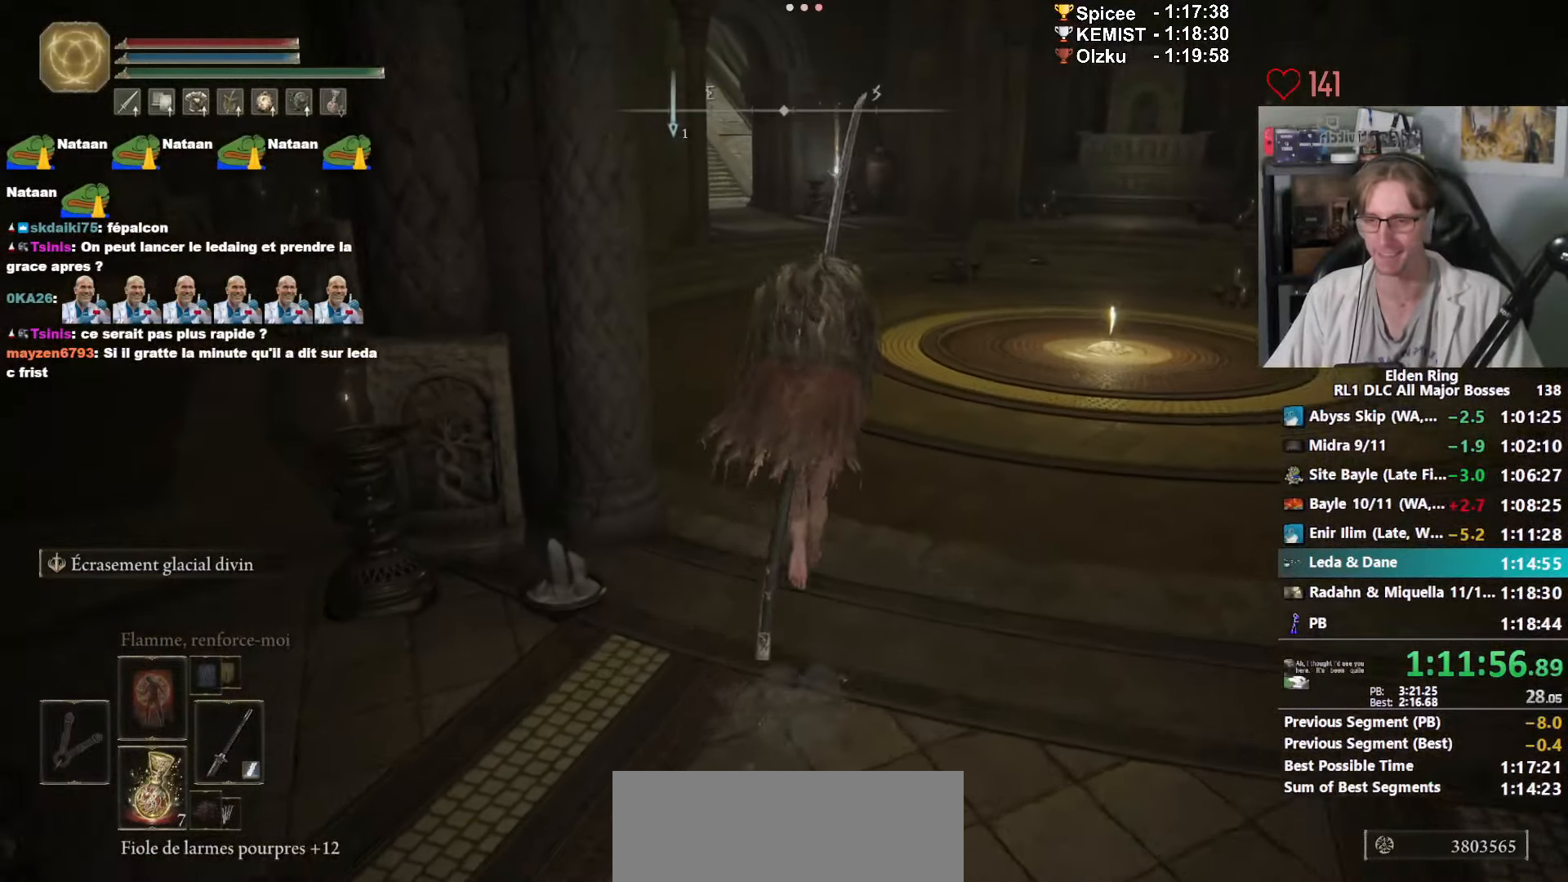
{"keys": ["space", "z"], "mouse": ["right"], "events": []}
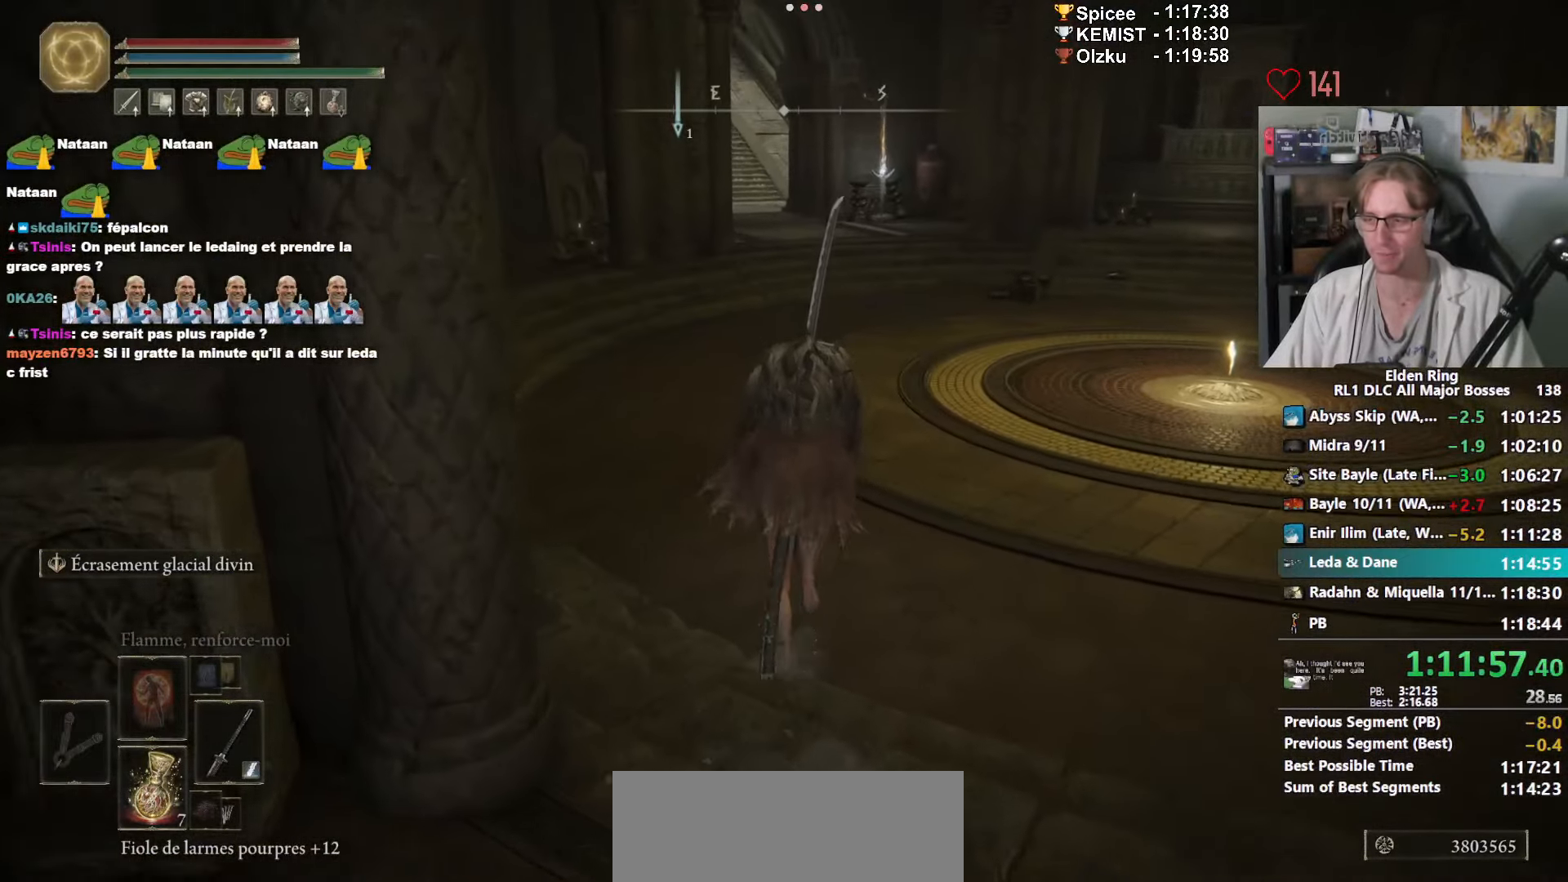
{"keys": ["space", "z"], "mouse": ["right"], "events": []}
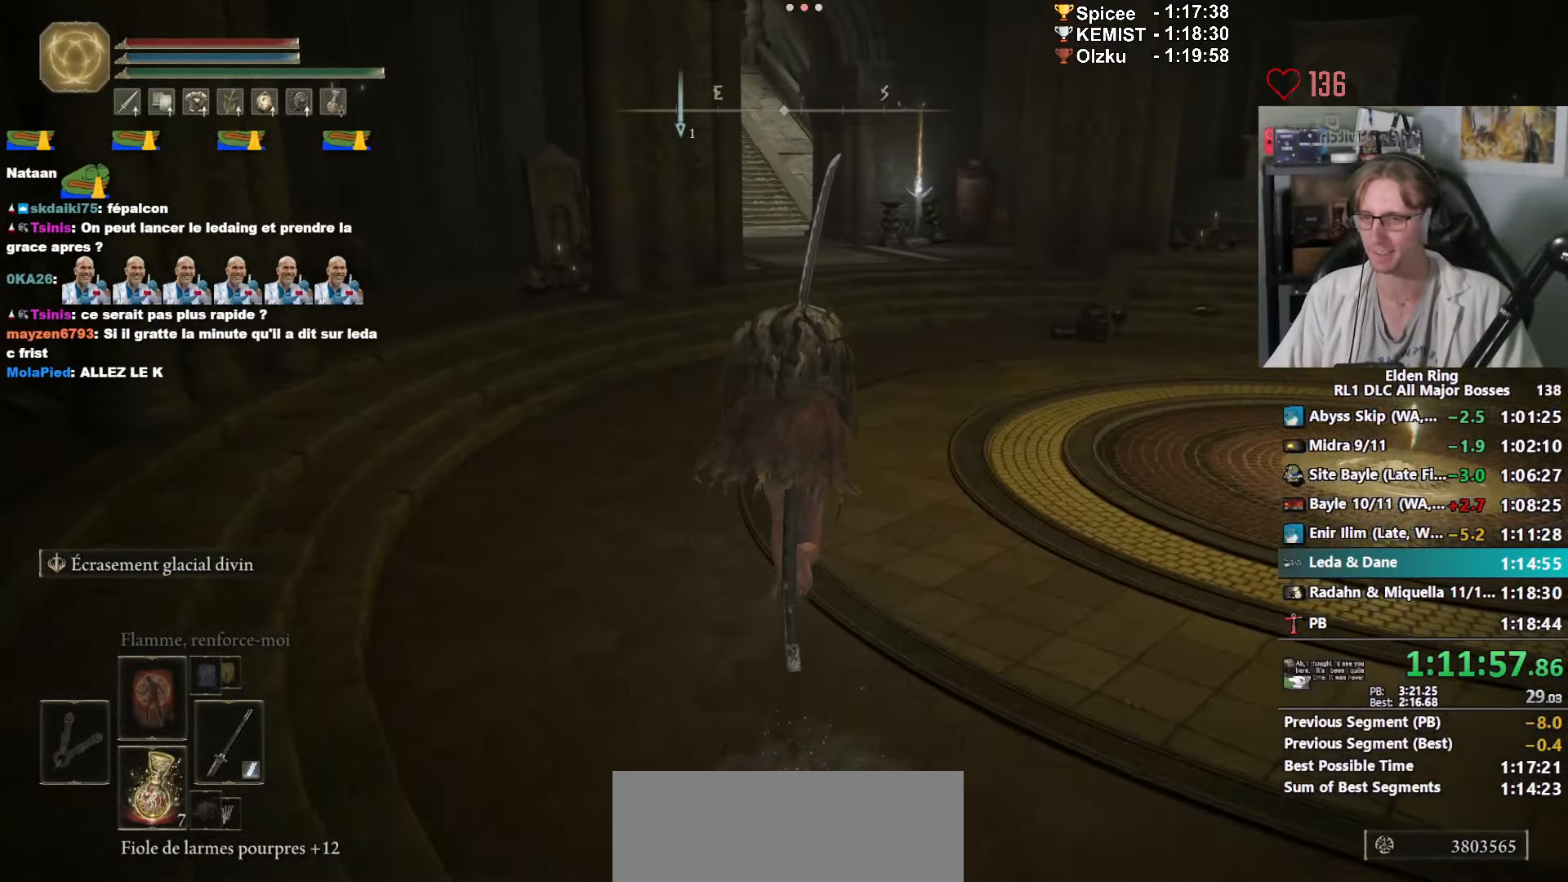
{"keys": ["space", "z"], "mouse": [], "events": [[33, "mouse_right", "up"], [367, "e", "down"], [500, "e", "up"]]}
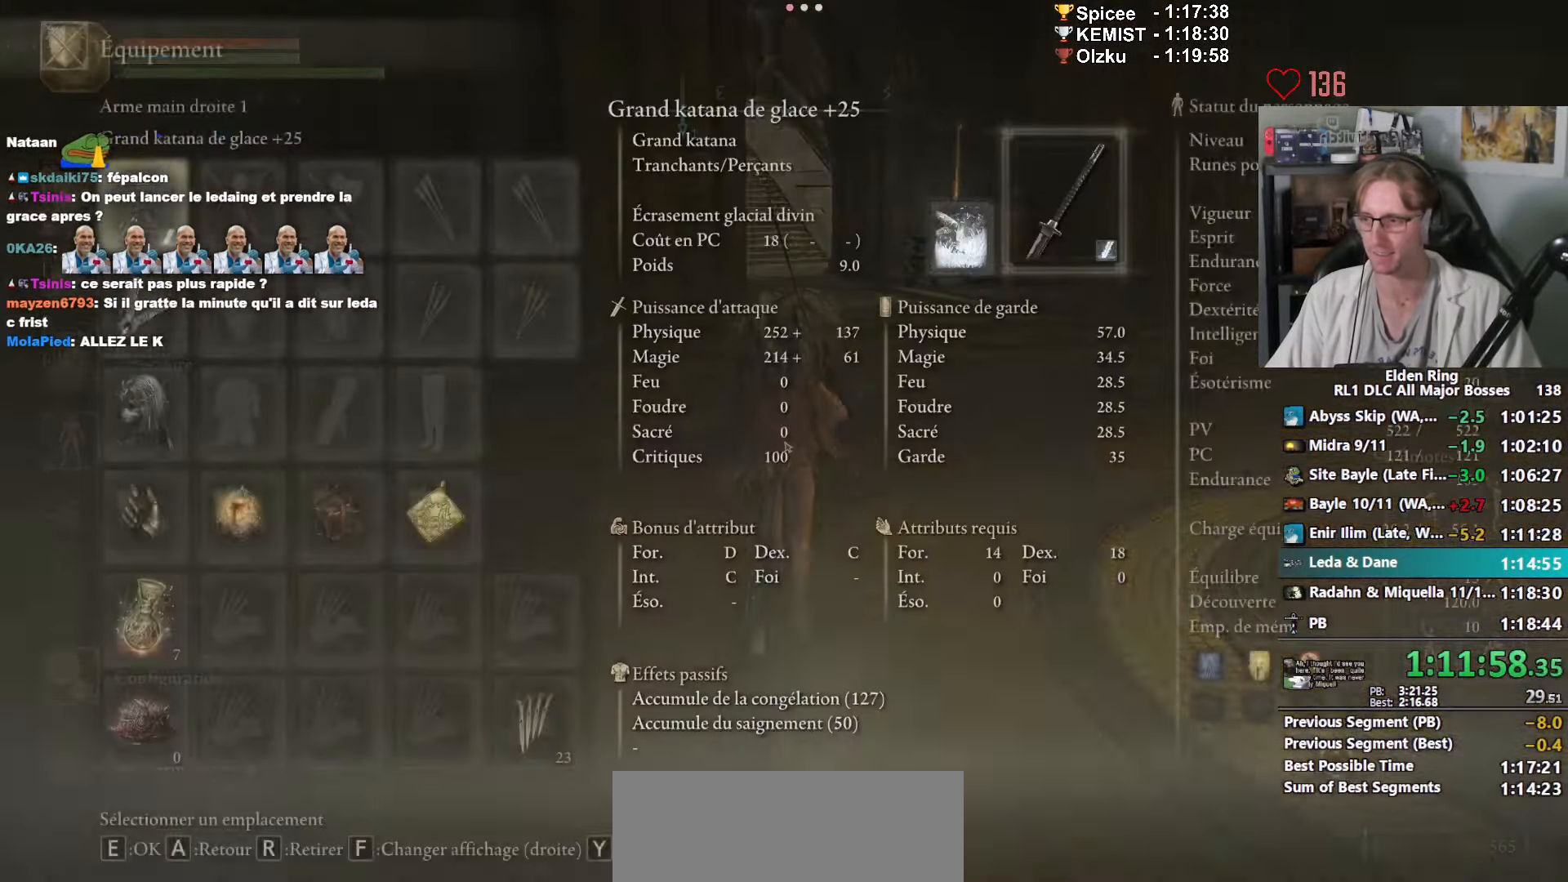
{"keys": ["space", "z"], "mouse": ["right"], "events": [[417, "mouse_right", "down"]]}
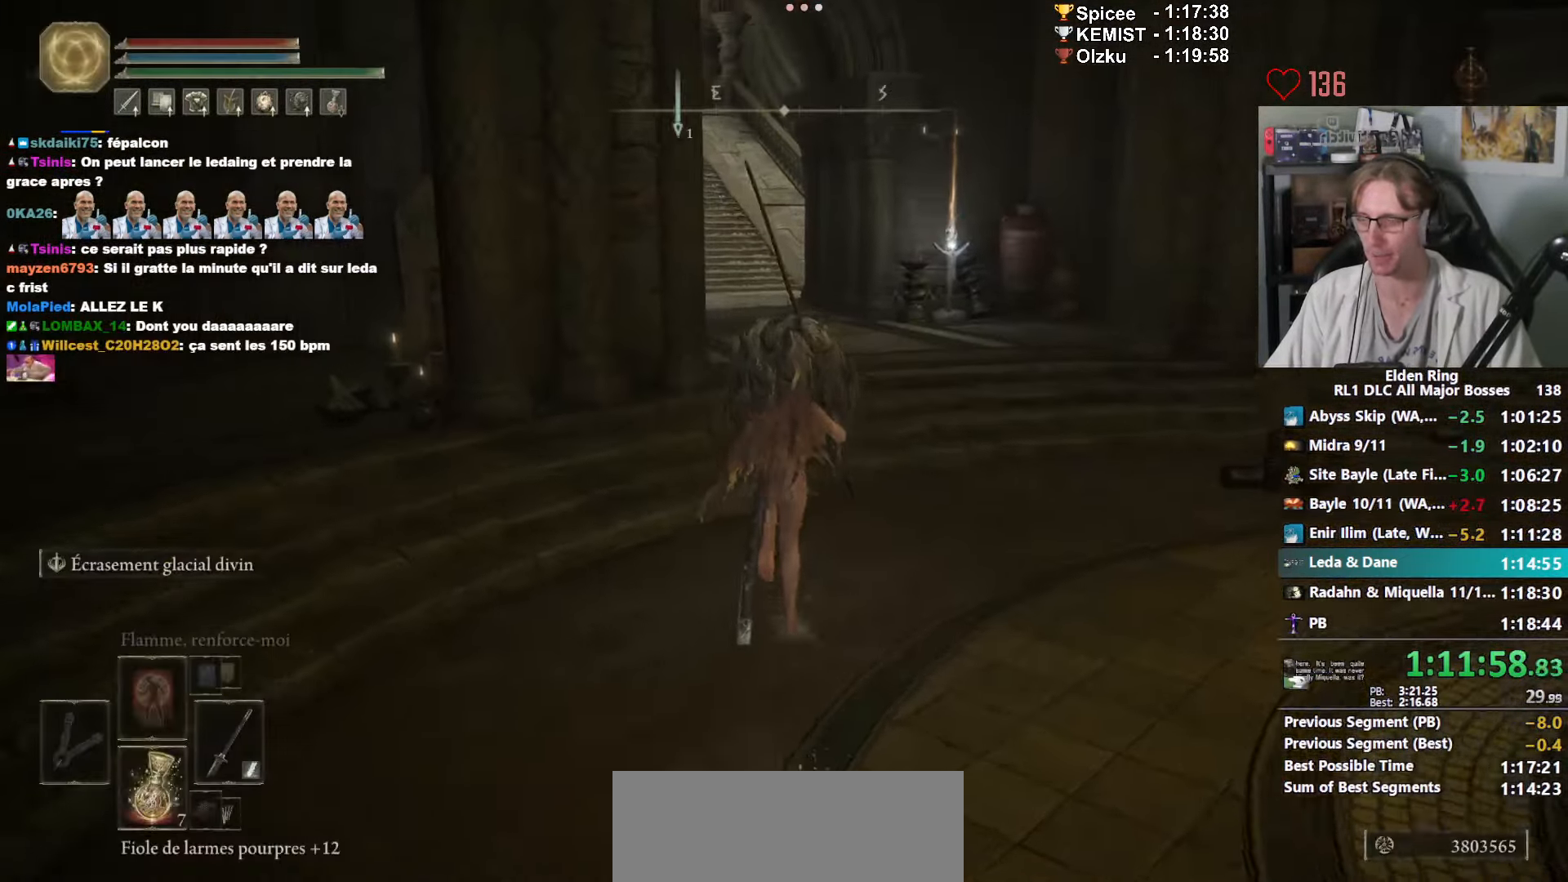
{"keys": ["space", "z"], "mouse": ["right"], "events": []}
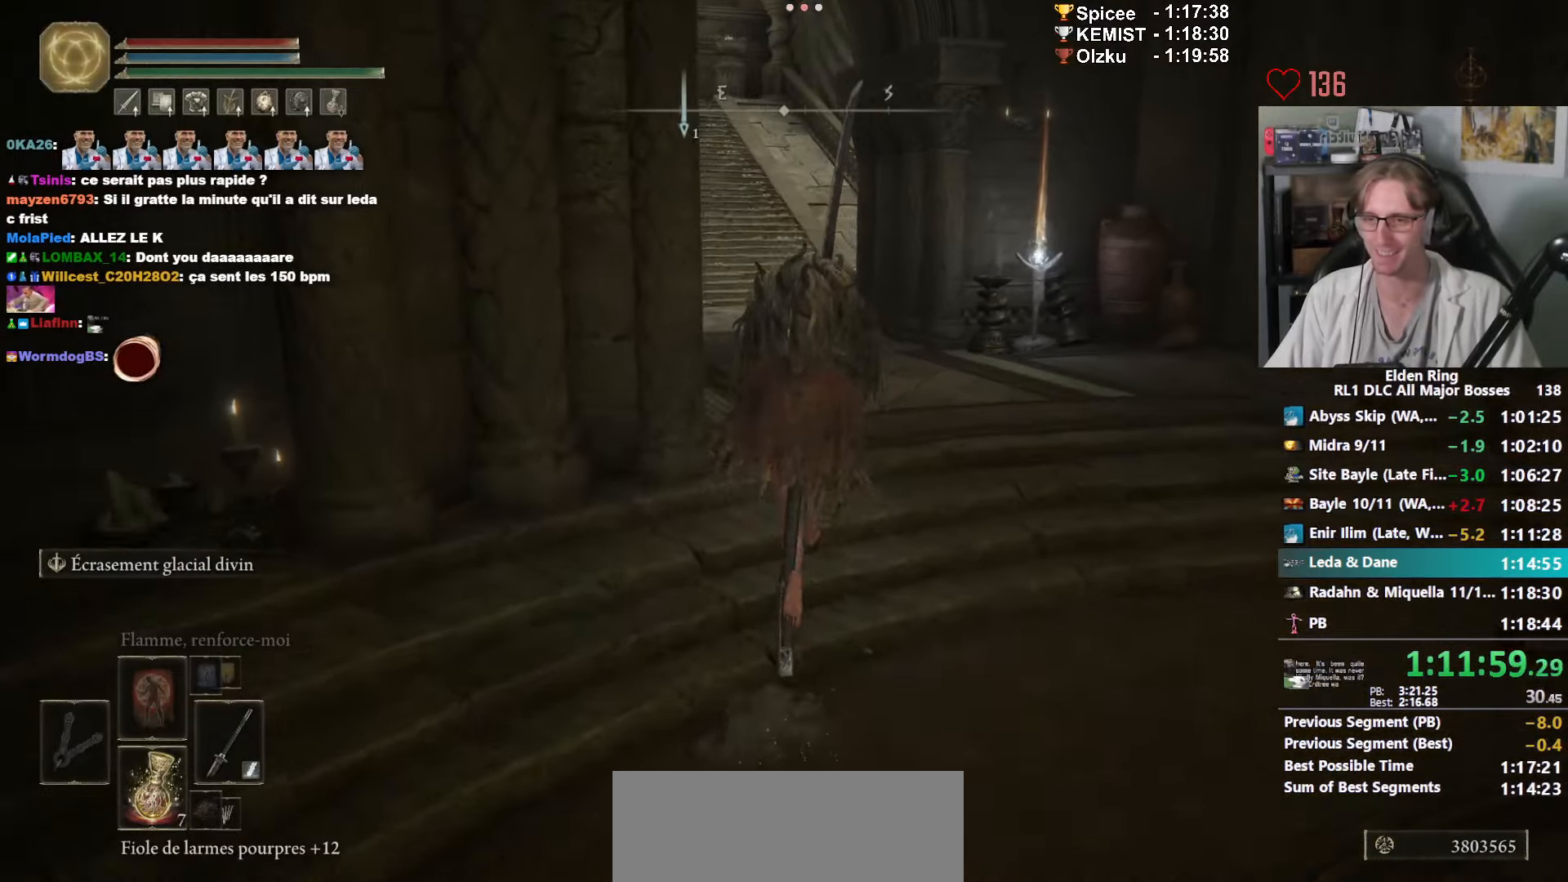
{"keys": ["space", "z"], "mouse": ["right"], "events": []}
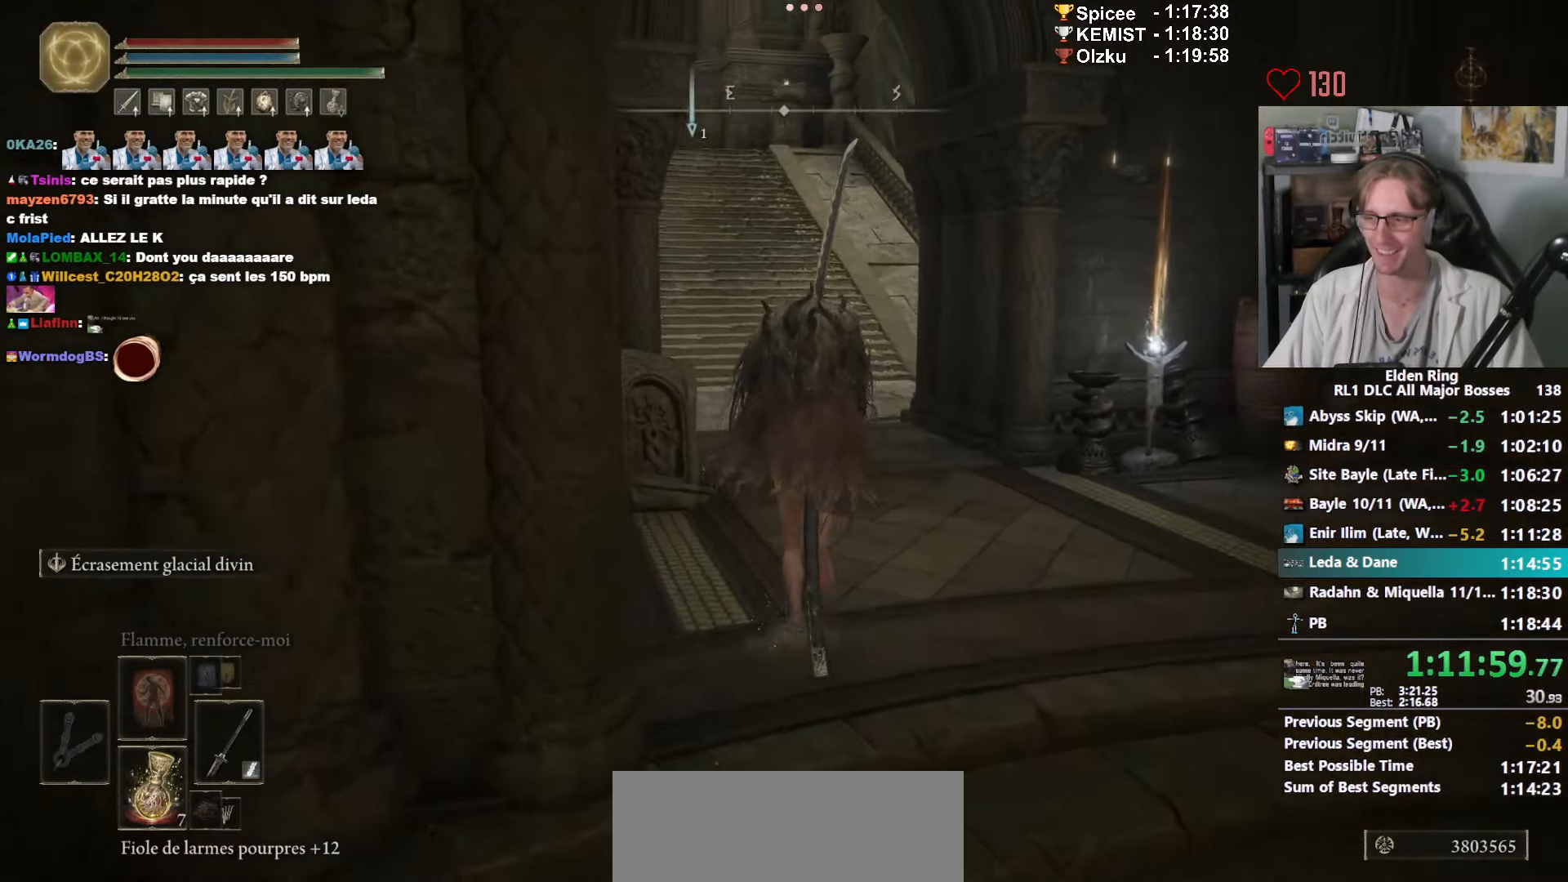
{"keys": ["space", "z"], "mouse": ["right"], "events": []}
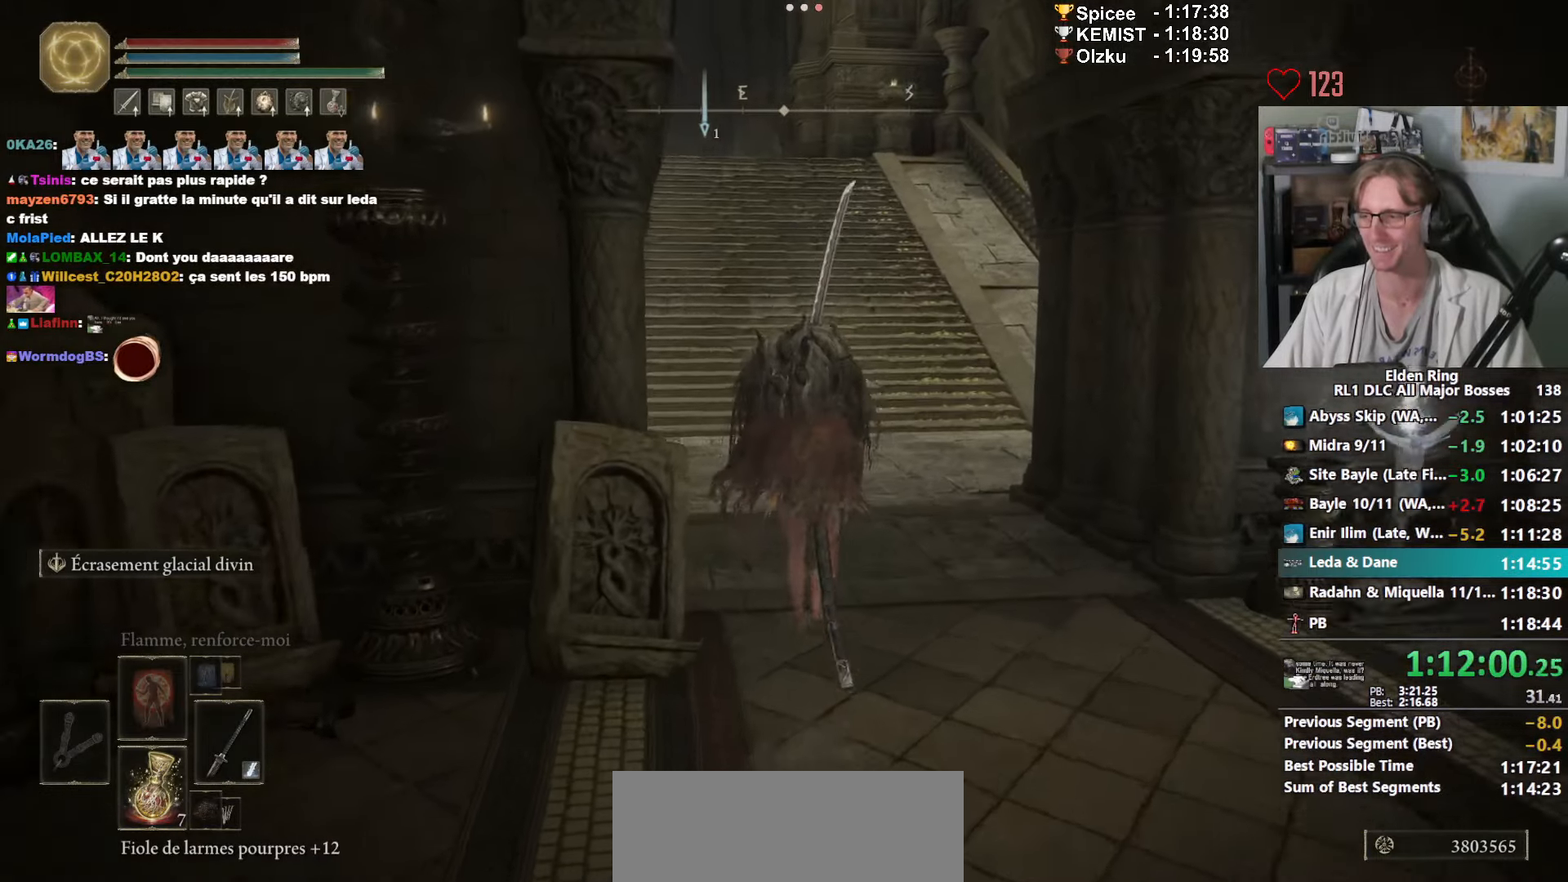
{"keys": ["space", "z"], "mouse": ["right"], "events": []}
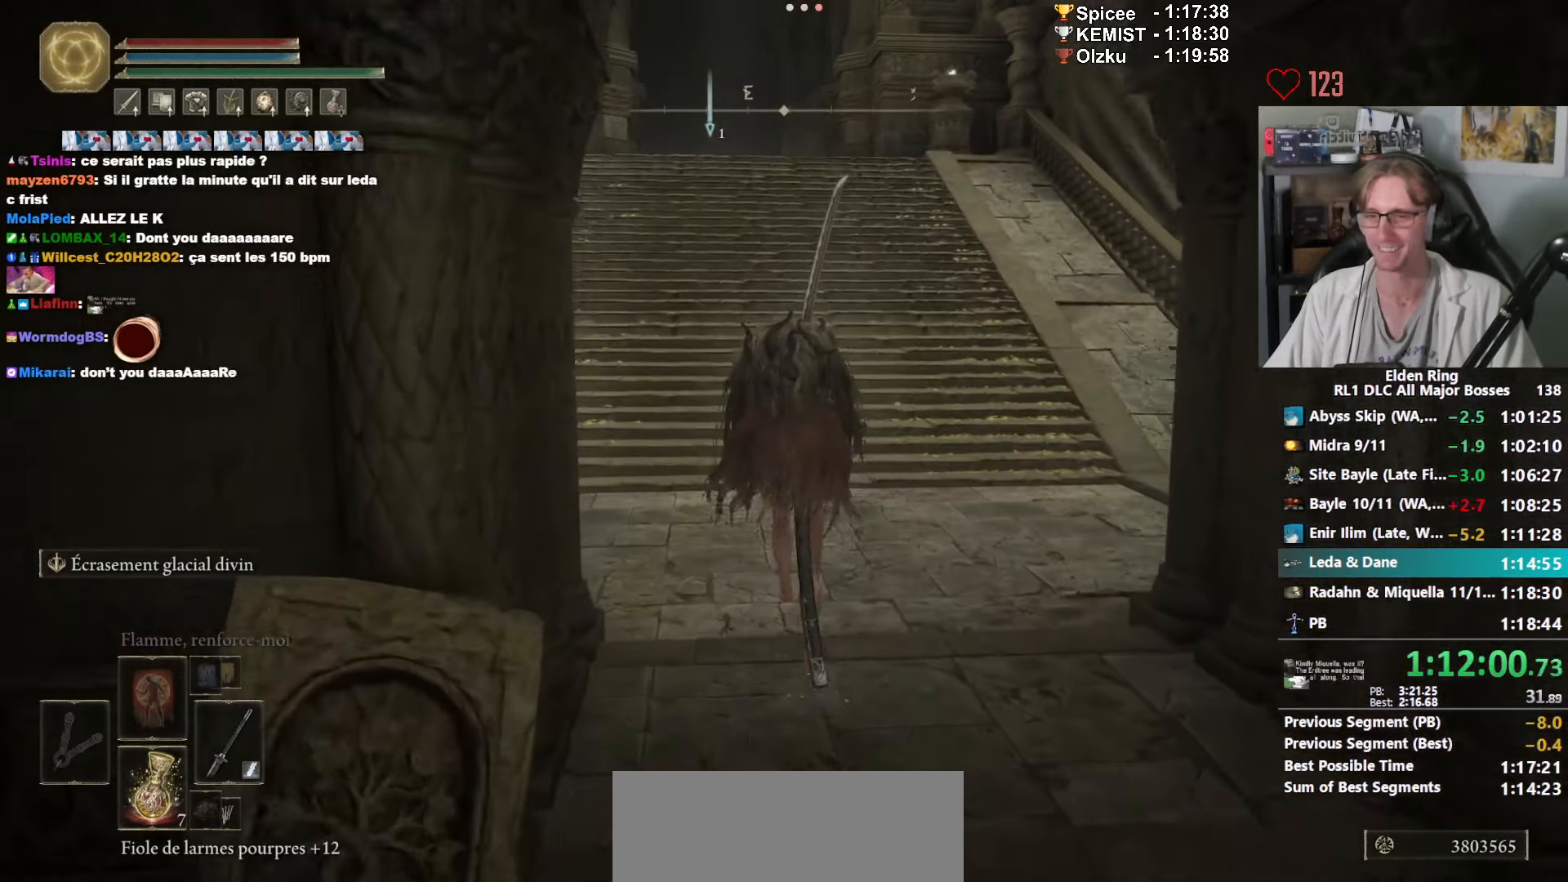
{"keys": ["space", "z"], "mouse": ["right"], "events": []}
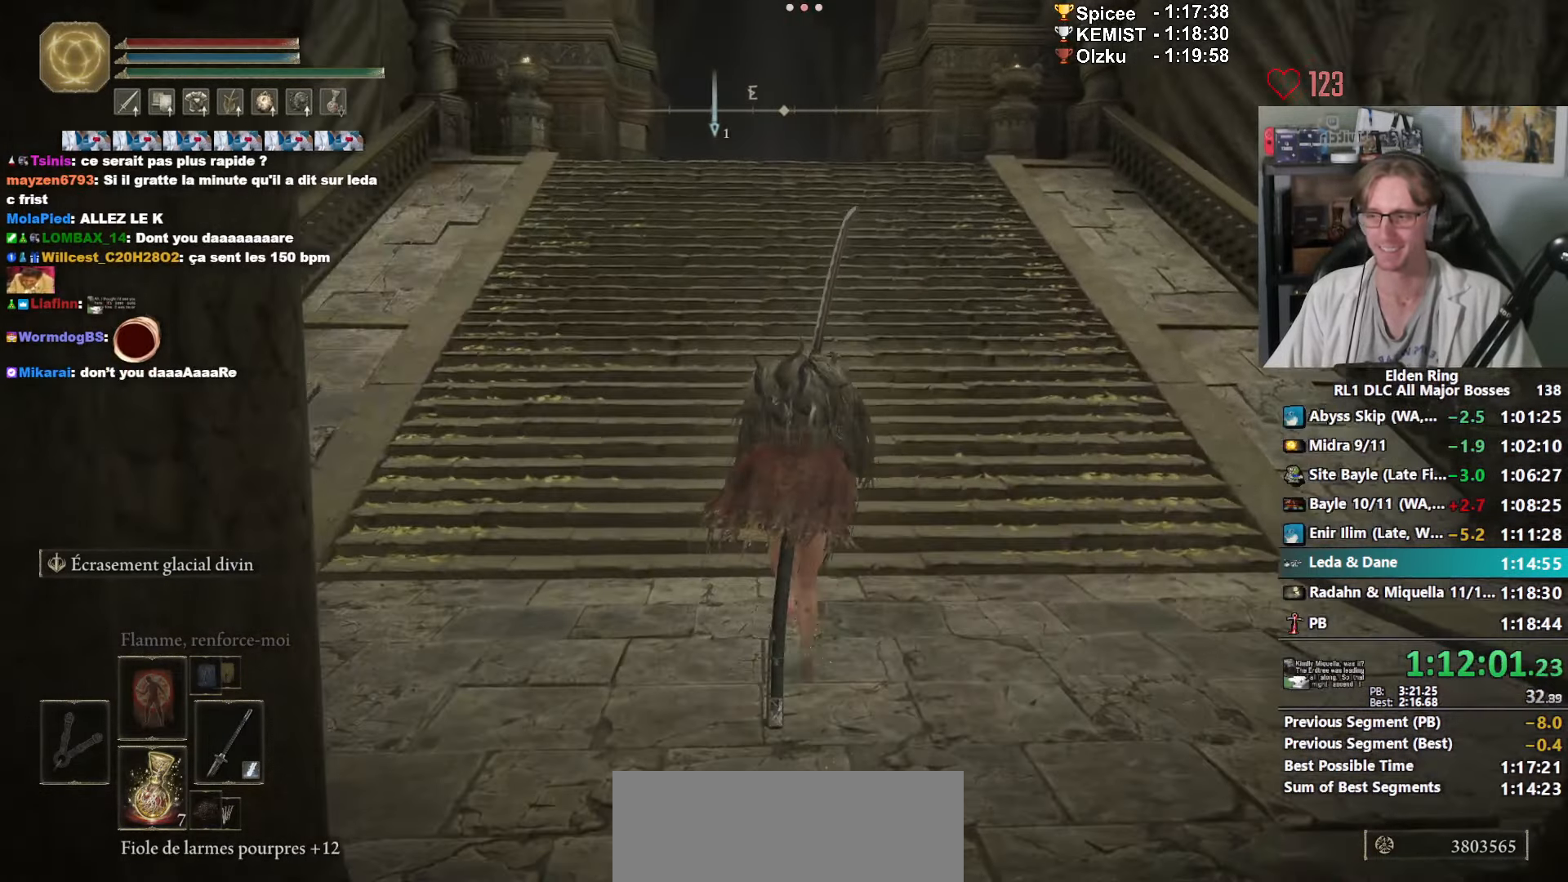
{"keys": ["space", "z"], "mouse": ["right"], "events": [[100, "ctrl_l", "down"], [284, "ctrl_l", "up"]]}
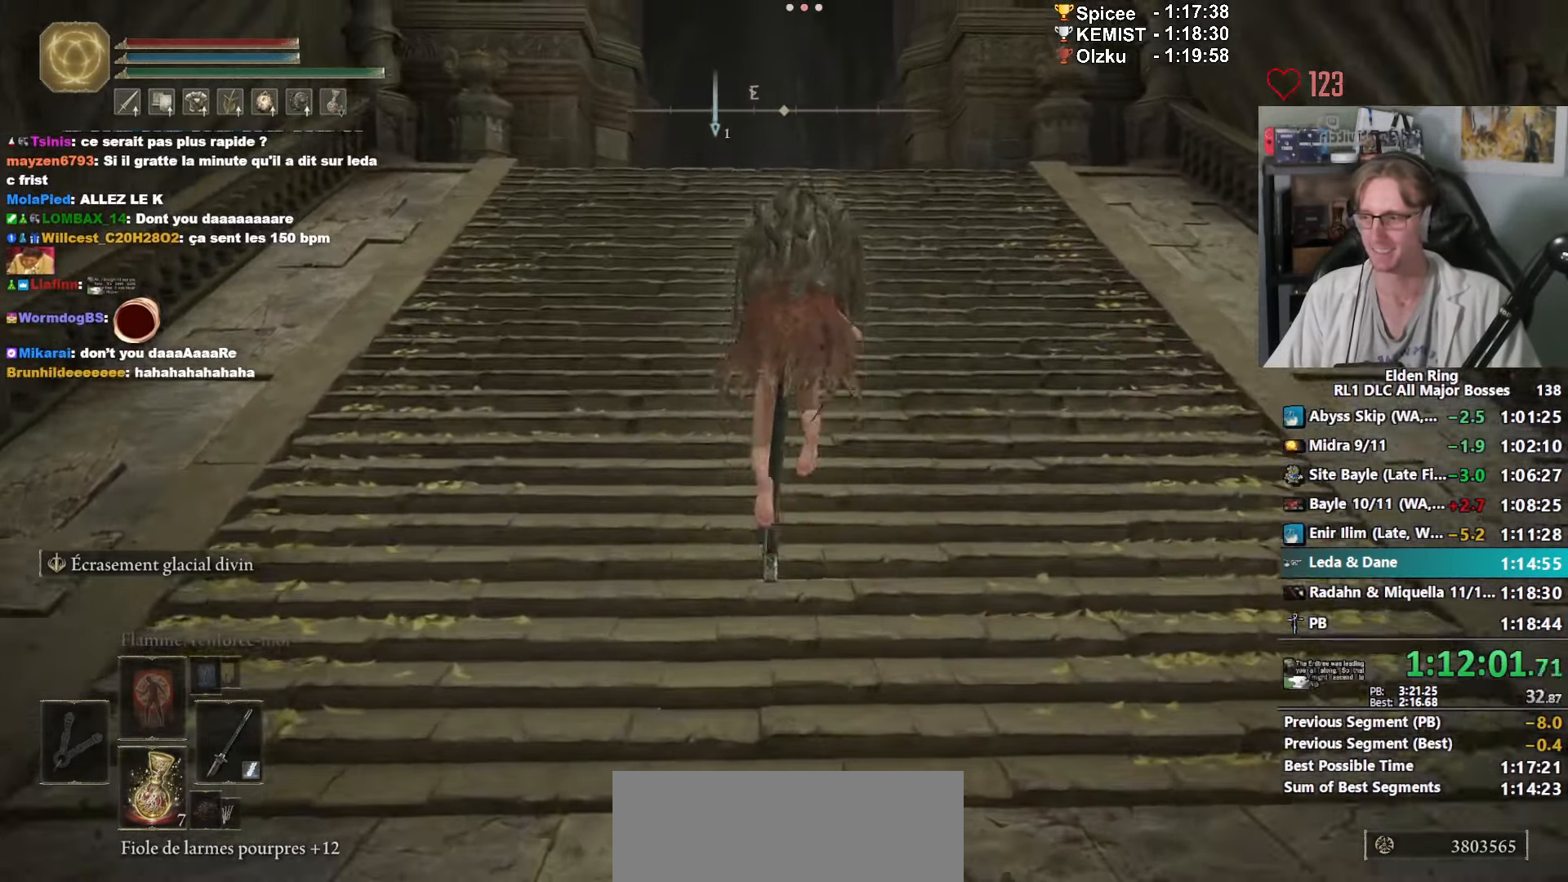
{"keys": ["ctrl_l", "space", "z"], "mouse": ["right"], "events": [[434, "ctrl_l", "down"]]}